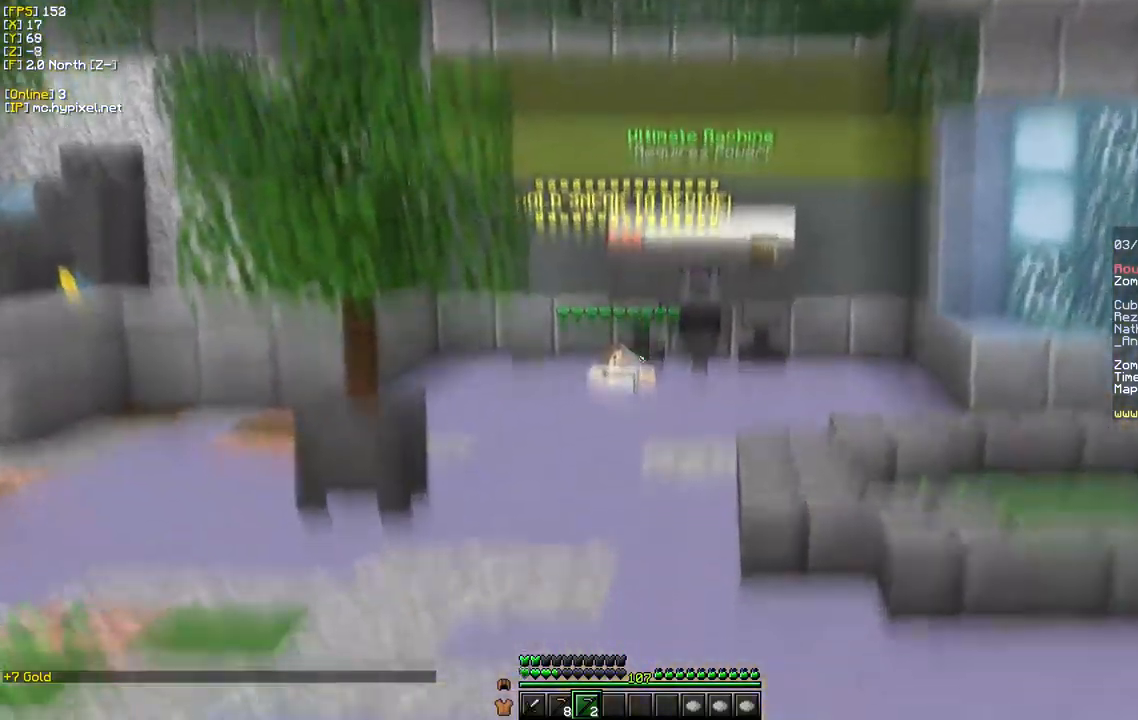
Gameplay with keyboard and mouse; each line is a JSON object with the keys and mouse buttons held at the frame after it. "events" lists presses ("down") and releases ("up") of "a", "d", "s", "w", "mouse_left" and "mouse_right" between this image and that frame as [ms after this image, input, new state], when the widget could be followed in between. "mouse_left", "mouse_right" = the "left", "right" buttons of the "mouse" list. No other keys are recorded. Fast repeated clicks can show as one long hold. Mouse movement is not recorded.
{"keys": ["w"], "mouse": [], "events": []}
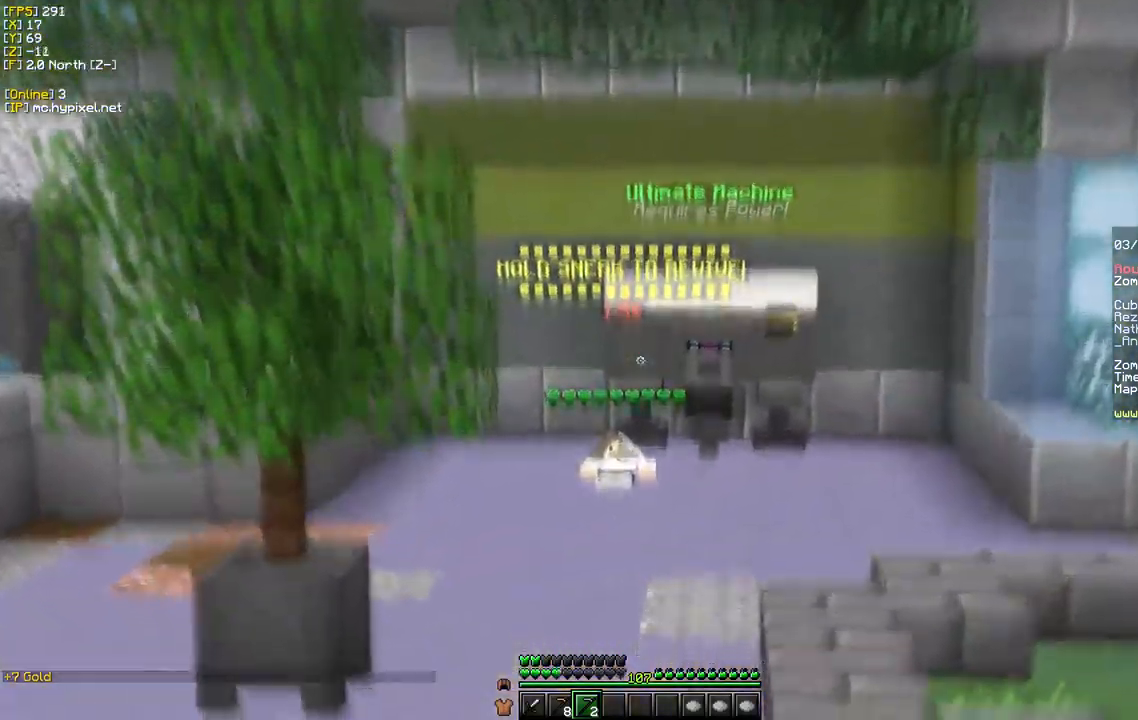
{"keys": ["w"], "mouse": [], "events": []}
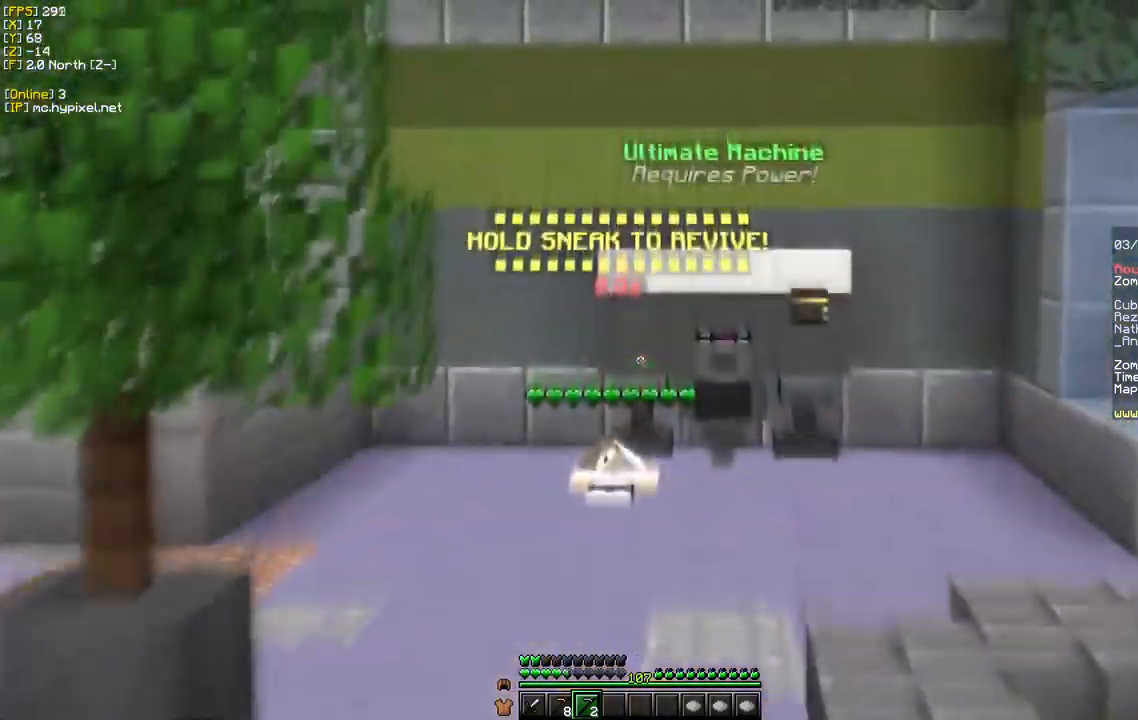
{"keys": ["w"], "mouse": [], "events": []}
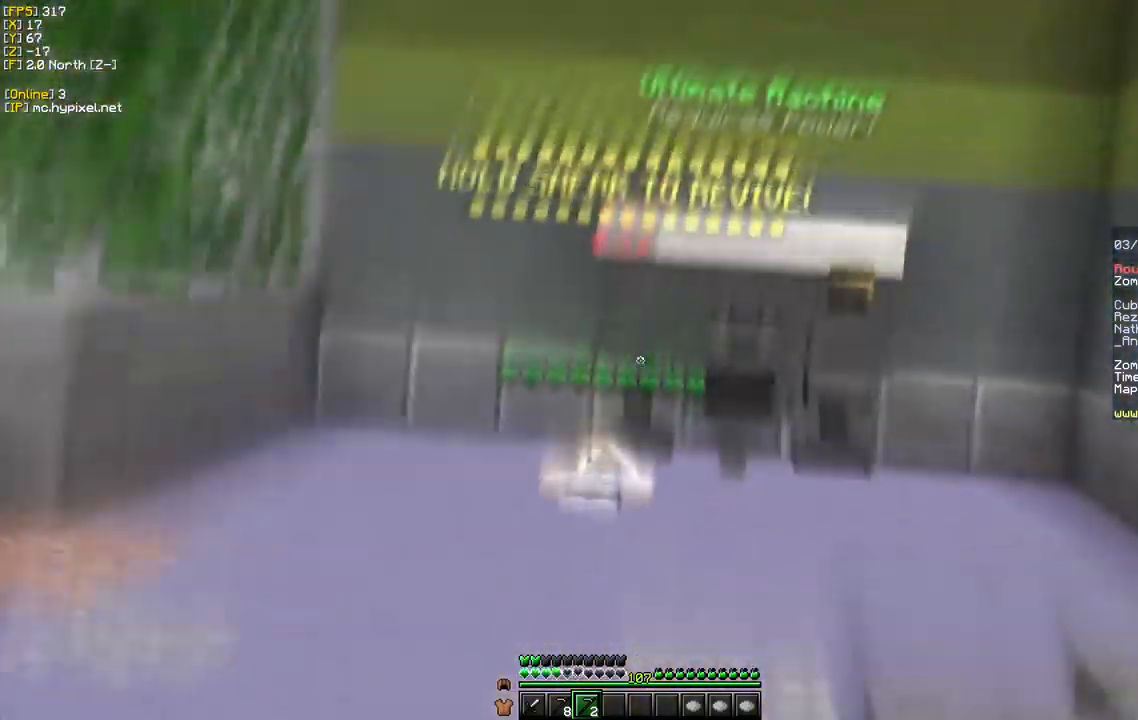
{"keys": ["w"], "mouse": [], "events": []}
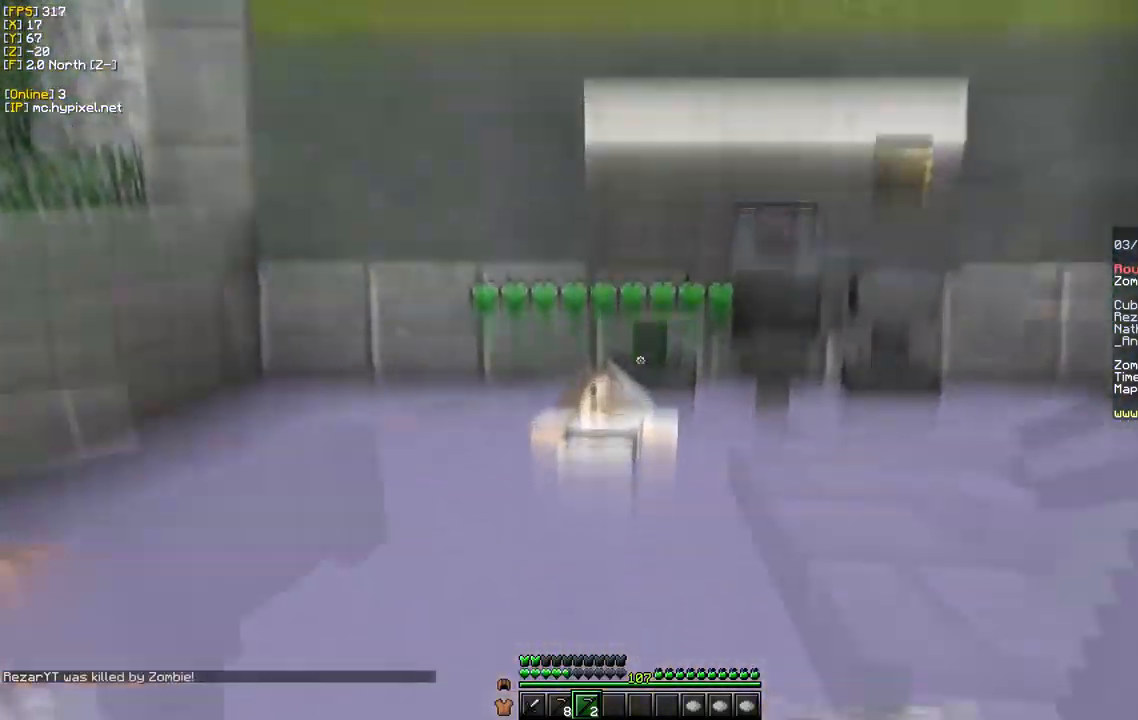
{"keys": ["w"], "mouse": [], "events": []}
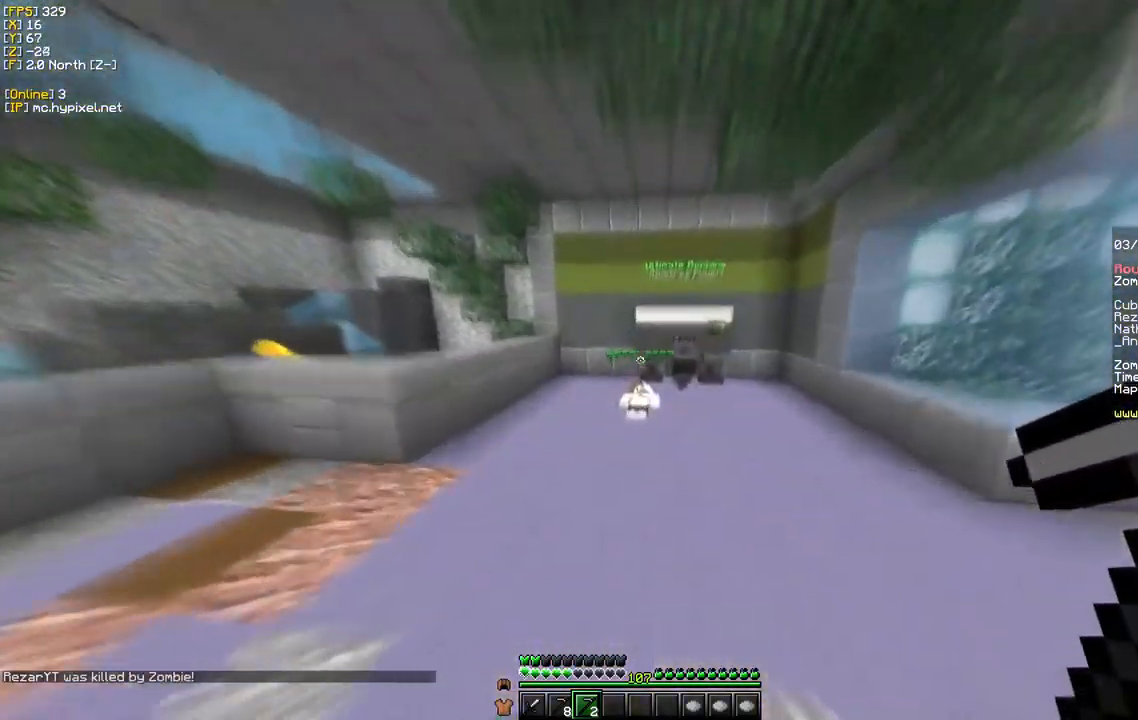
{"keys": ["w"], "mouse": [], "events": []}
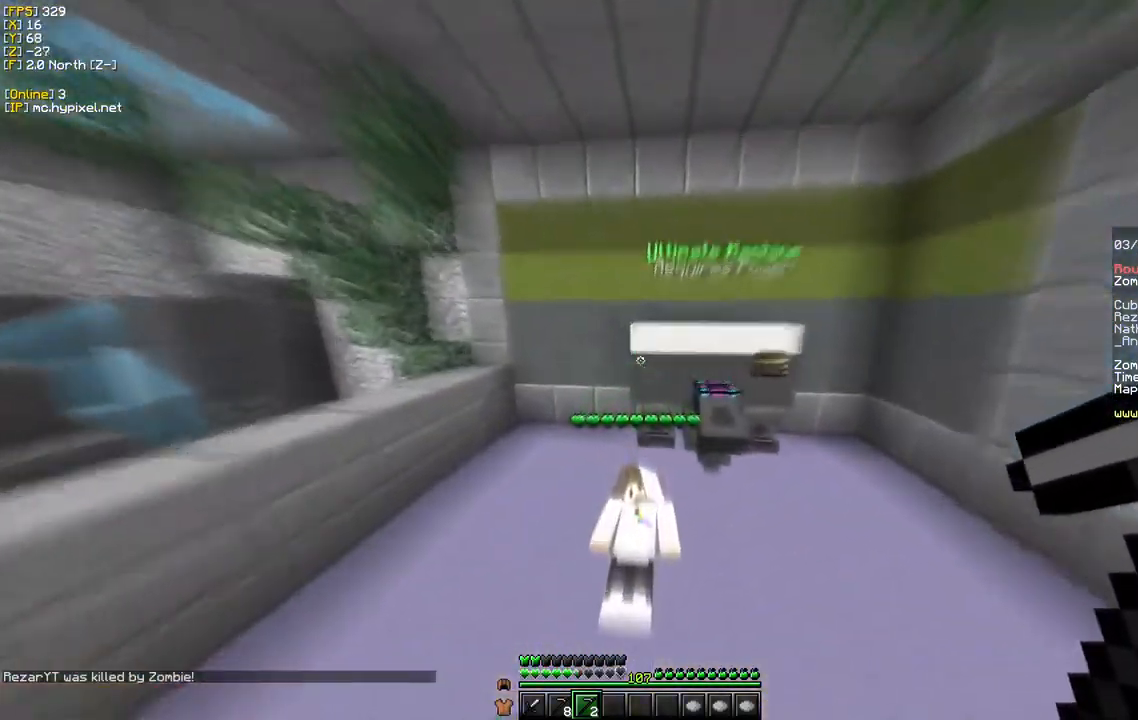
{"keys": ["d", "w"], "mouse": [], "events": [[184, "d", "down"]]}
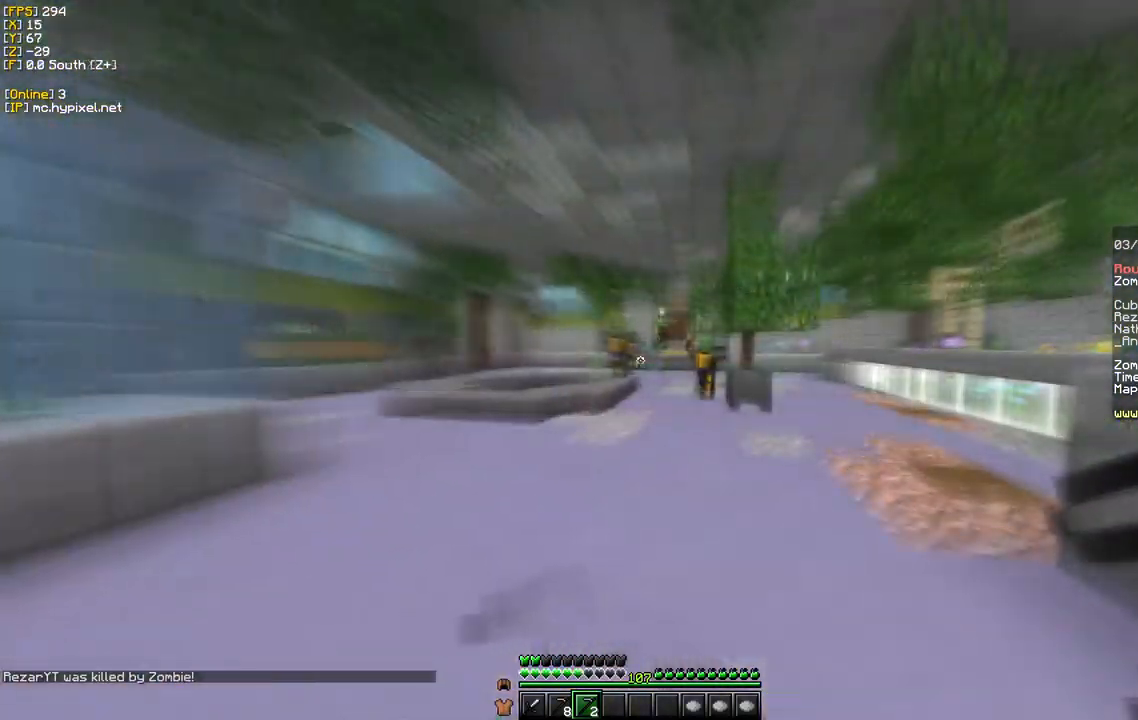
{"keys": ["s"], "mouse": ["right"], "events": [[50, "w", "up"], [184, "d", "up"], [250, "w", "down"], [467, "s", "down"], [484, "w", "up"], [500, "mouse_right", "down"]]}
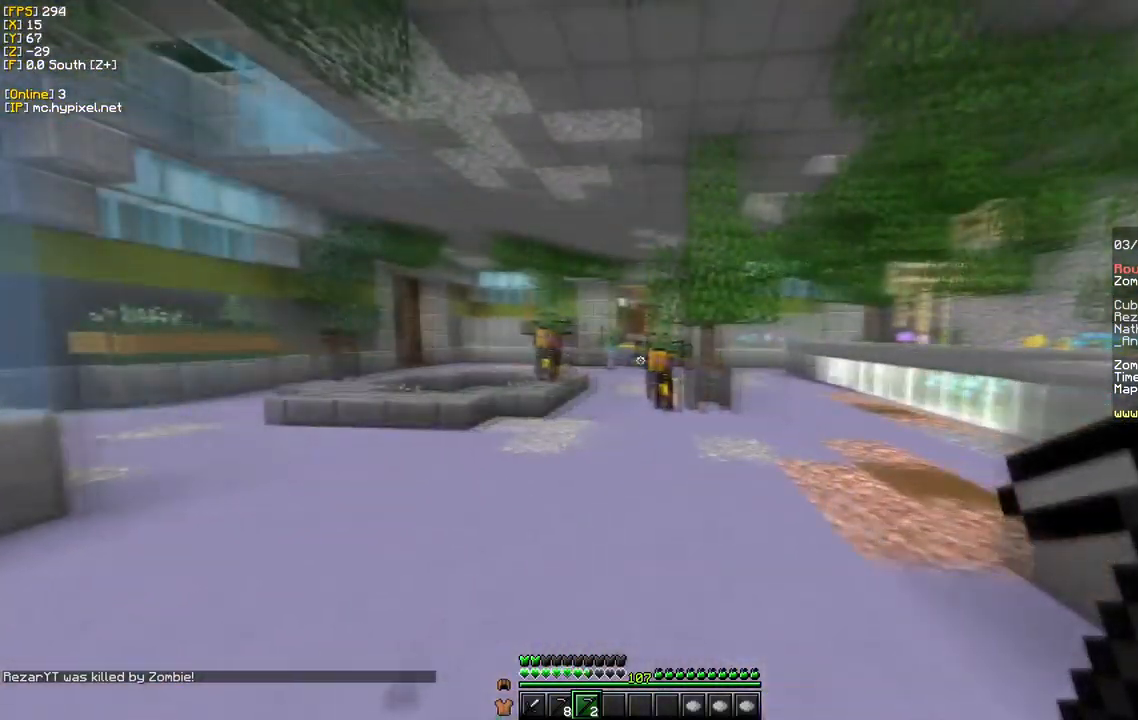
{"keys": ["a", "s"], "mouse": [], "events": [[117, "a", "down"], [334, "mouse_right", "up"]]}
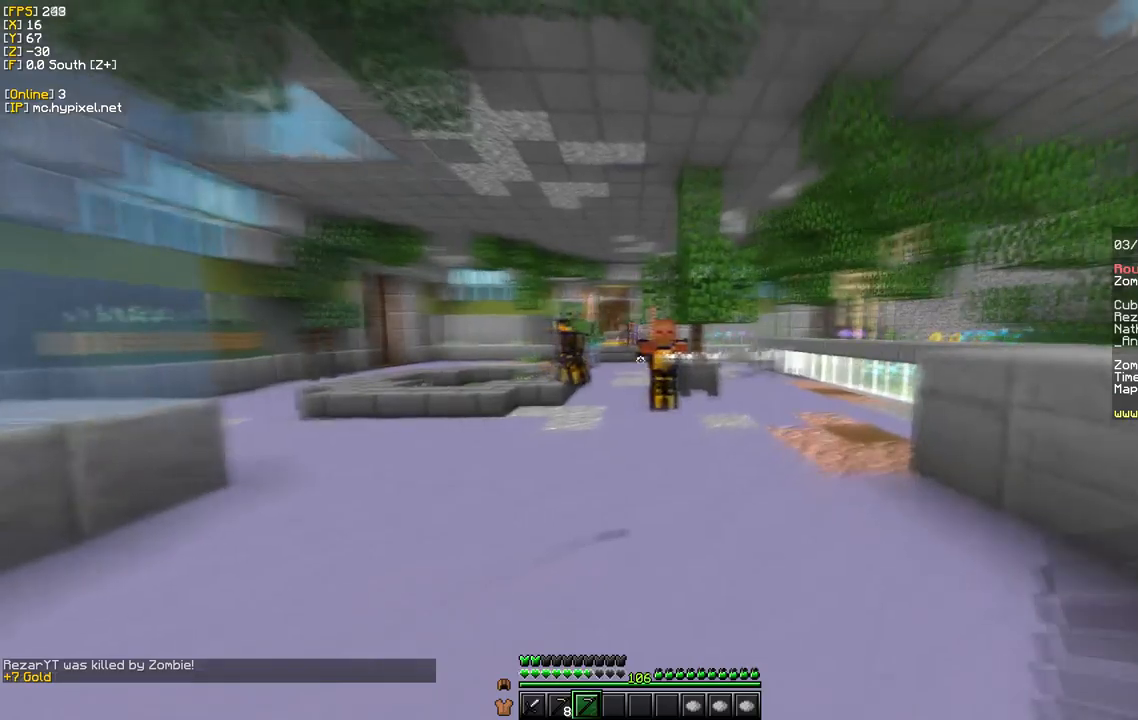
{"keys": ["a"], "mouse": [], "events": [[33, "s", "up"], [50, "mouse_right", "down"], [300, "mouse_right", "up"]]}
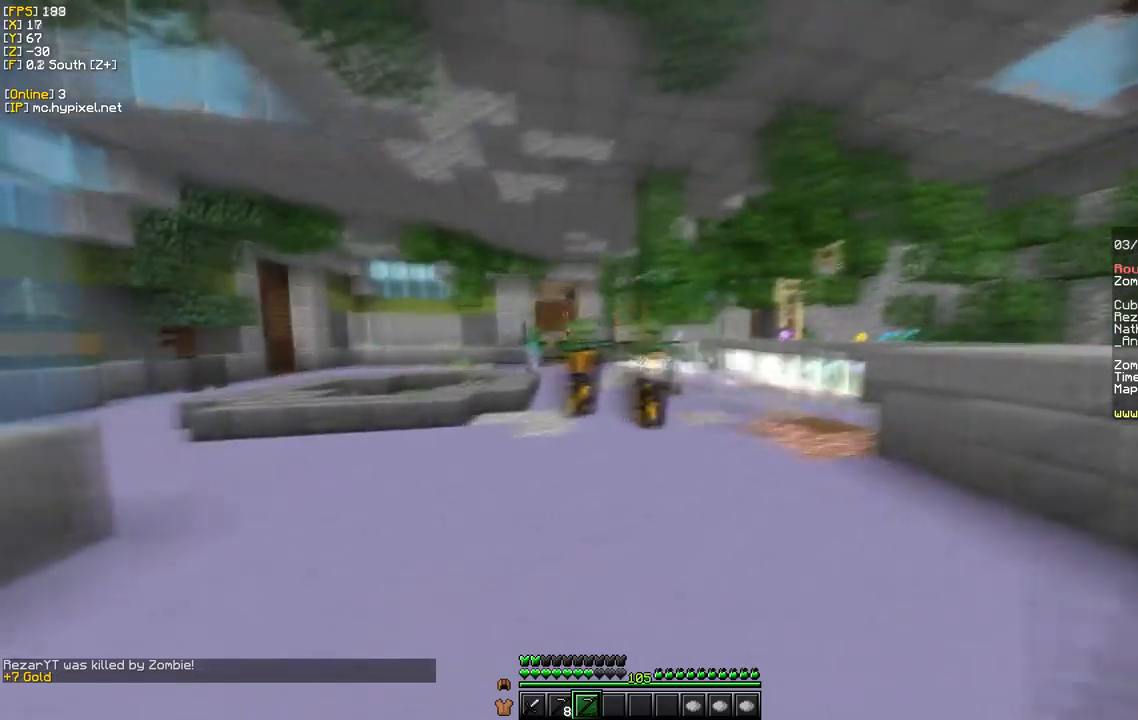
{"keys": ["s"], "mouse": ["right"], "events": [[33, "w", "down"], [267, "a", "up"], [350, "mouse_right", "down"], [350, "w", "up"], [433, "s", "down"]]}
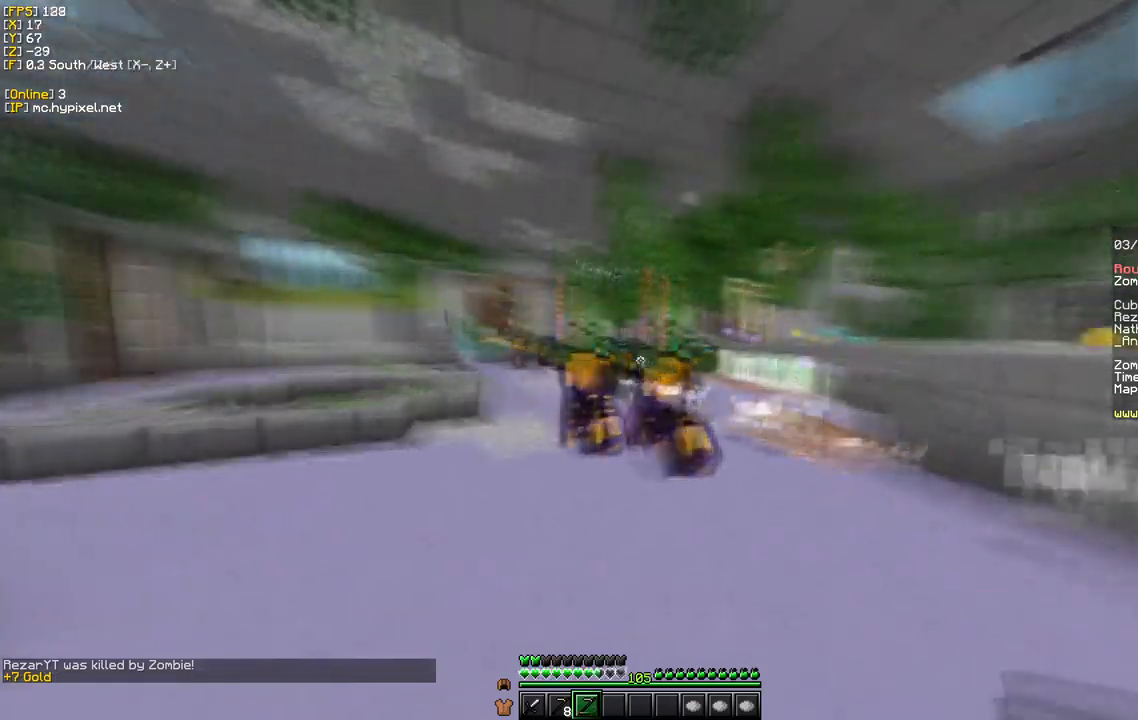
{"keys": ["a", "w"], "mouse": ["right"], "events": [[67, "a", "down"], [317, "s", "up"], [317, "w", "down"]]}
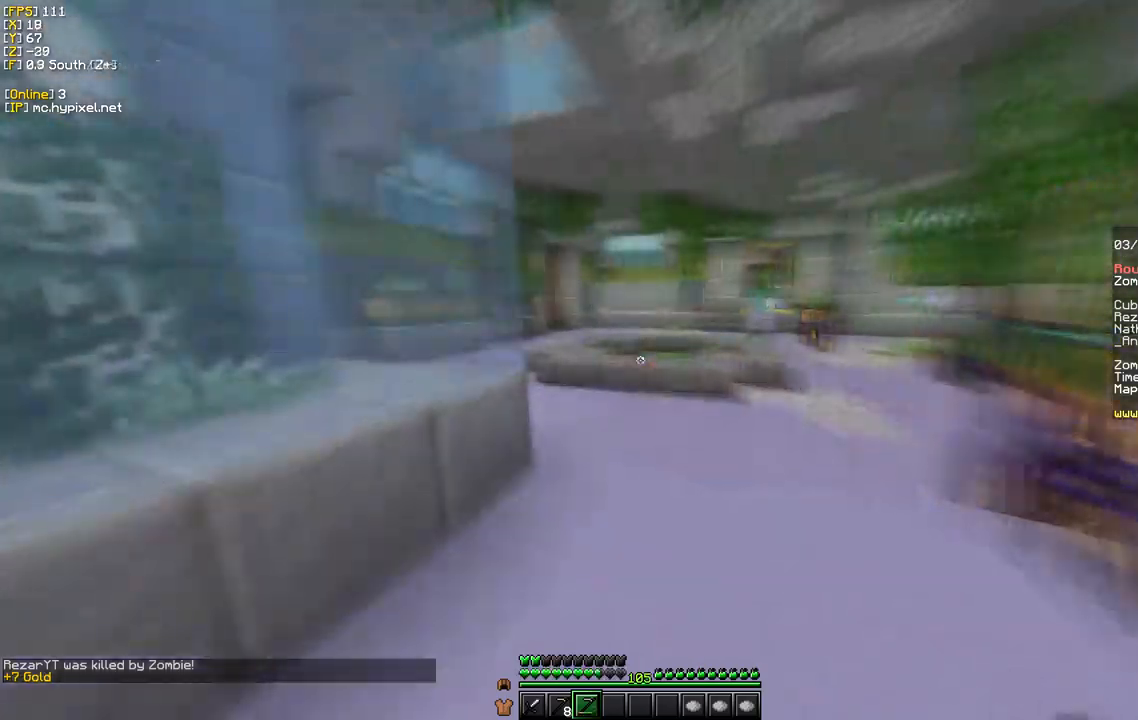
{"keys": ["w"], "mouse": [], "events": [[17, "mouse_right", "up"], [50, "a", "up"]]}
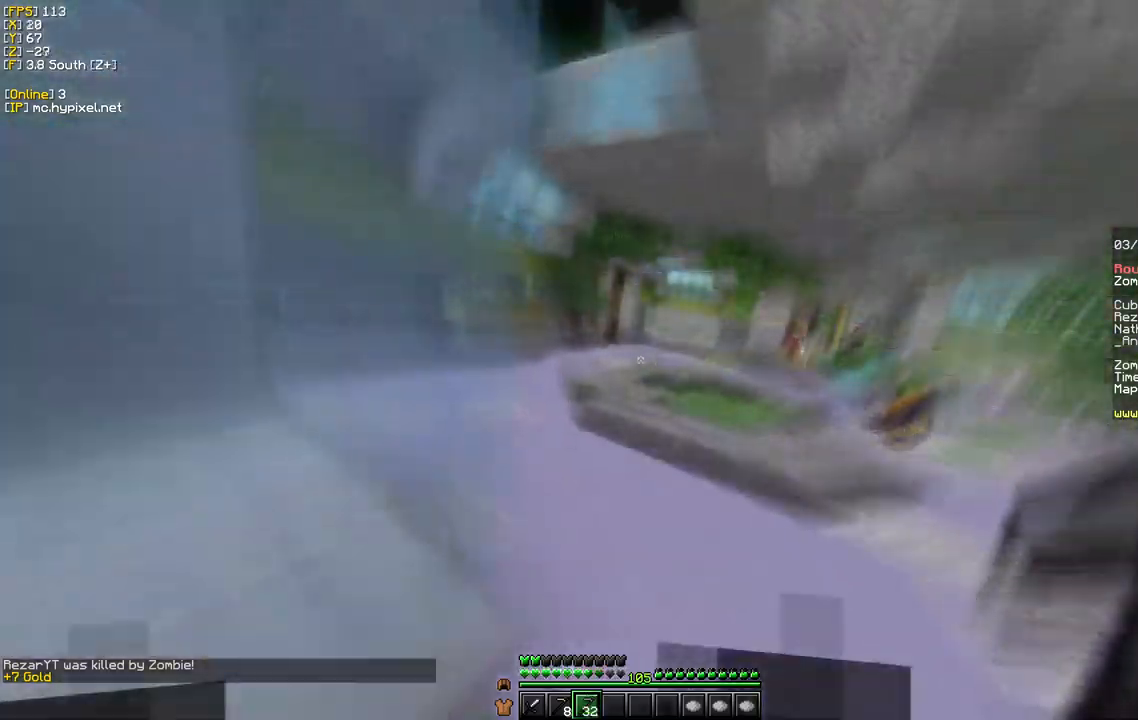
{"keys": ["w"], "mouse": [], "events": []}
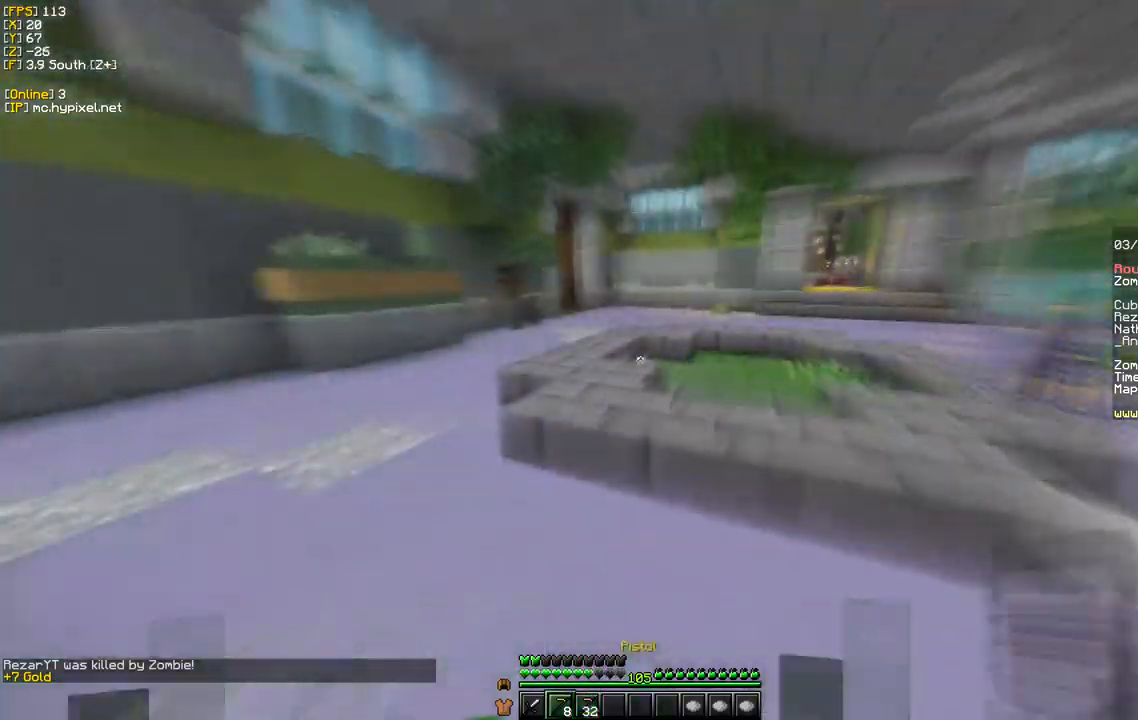
{"keys": ["w"], "mouse": [], "events": []}
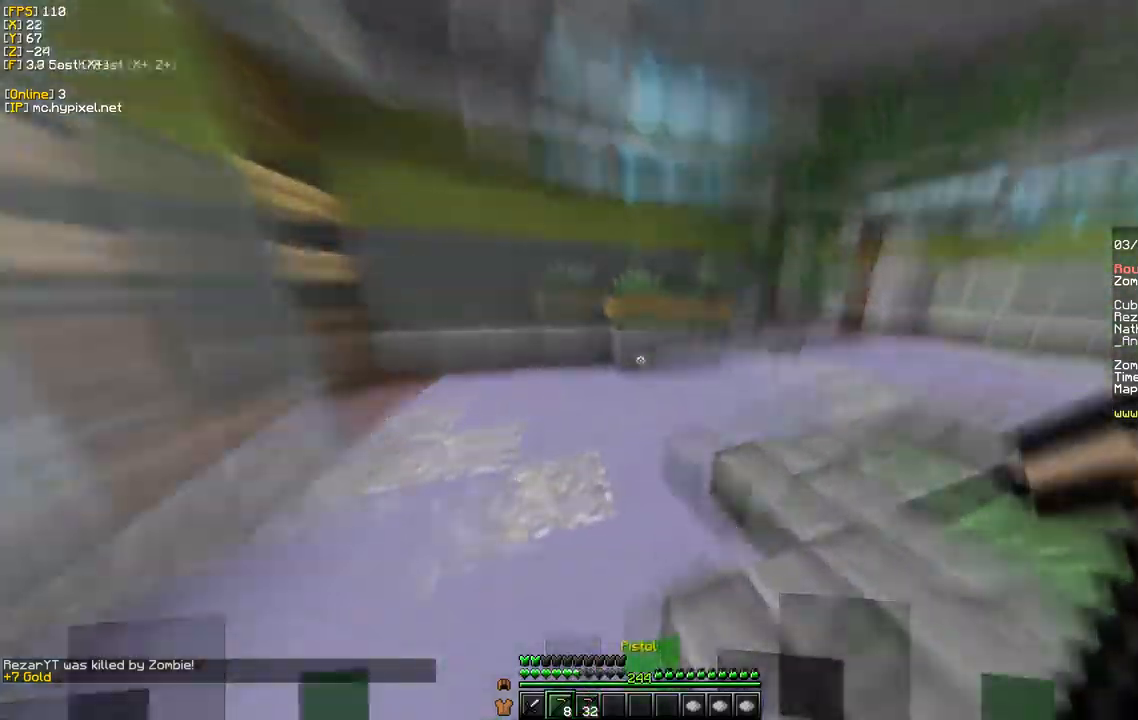
{"keys": ["a", "s"], "mouse": ["right"], "events": [[133, "mouse_right", "down"], [133, "s", "down"], [167, "w", "up"], [250, "a", "down"]]}
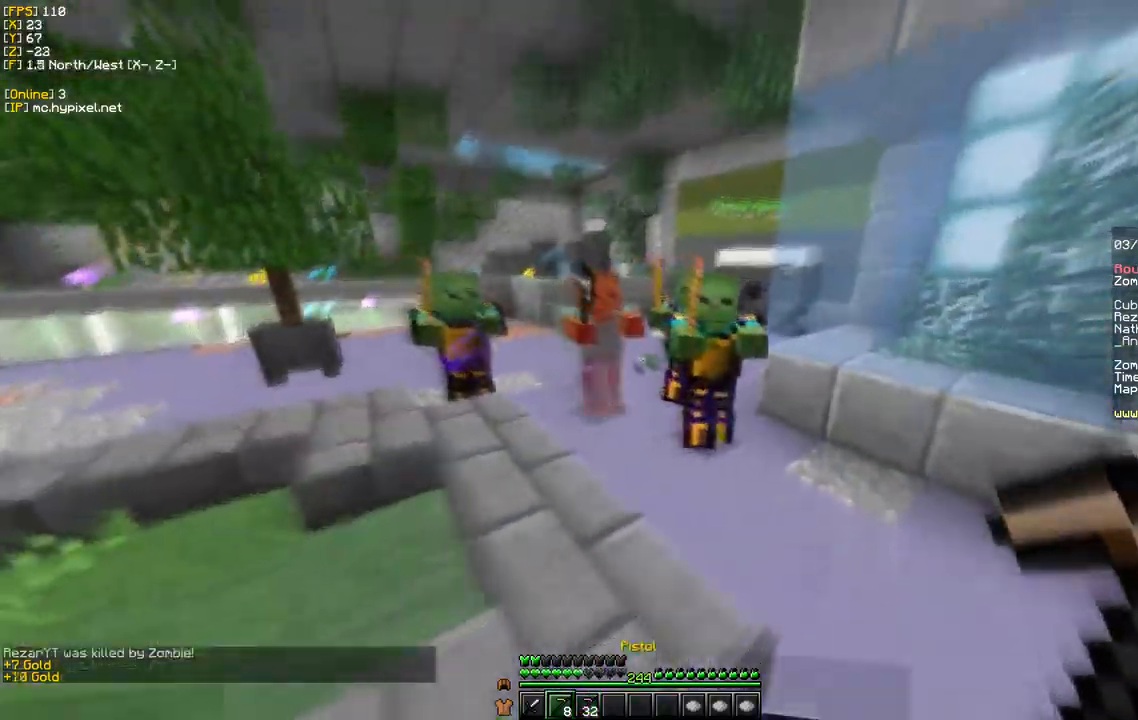
{"keys": ["a", "s"], "mouse": ["right"], "events": []}
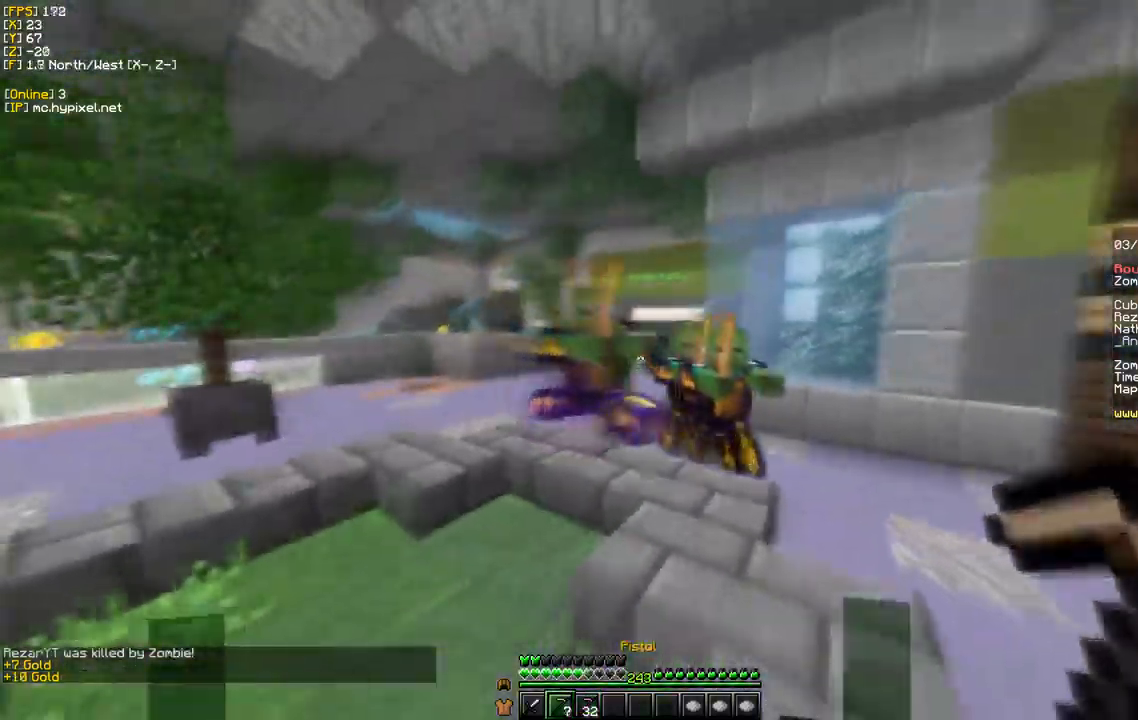
{"keys": ["a"], "mouse": ["right"], "events": [[333, "s", "up"]]}
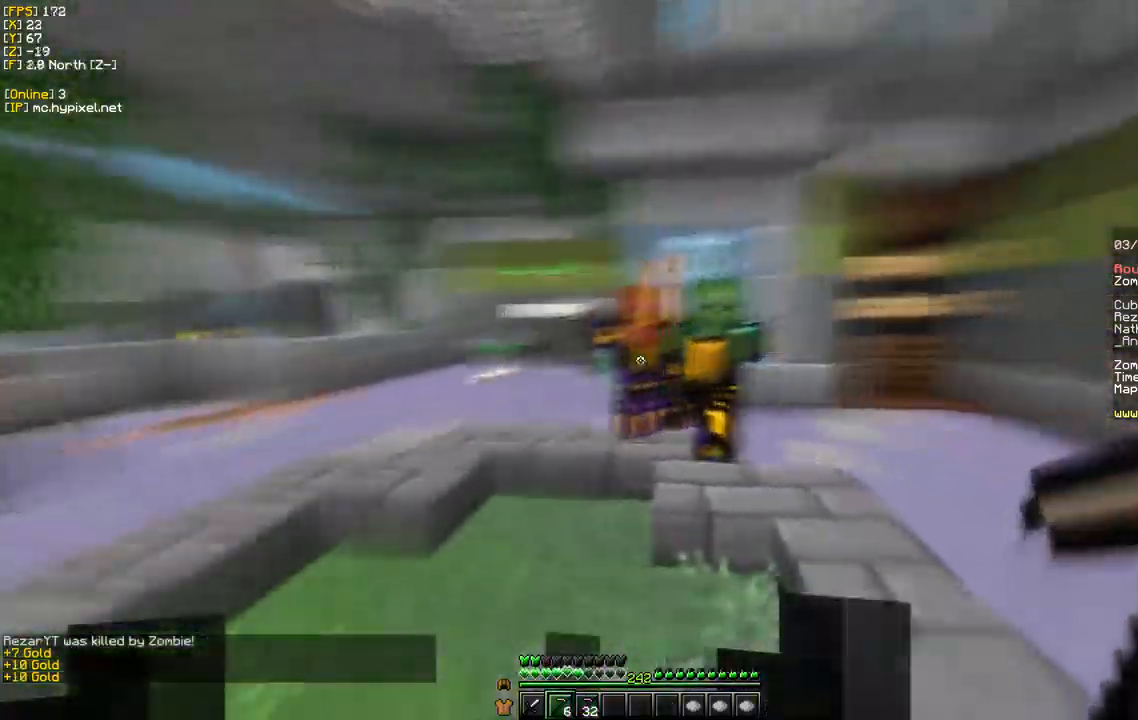
{"keys": ["a", "s"], "mouse": ["right"], "events": [[50, "s", "down"]]}
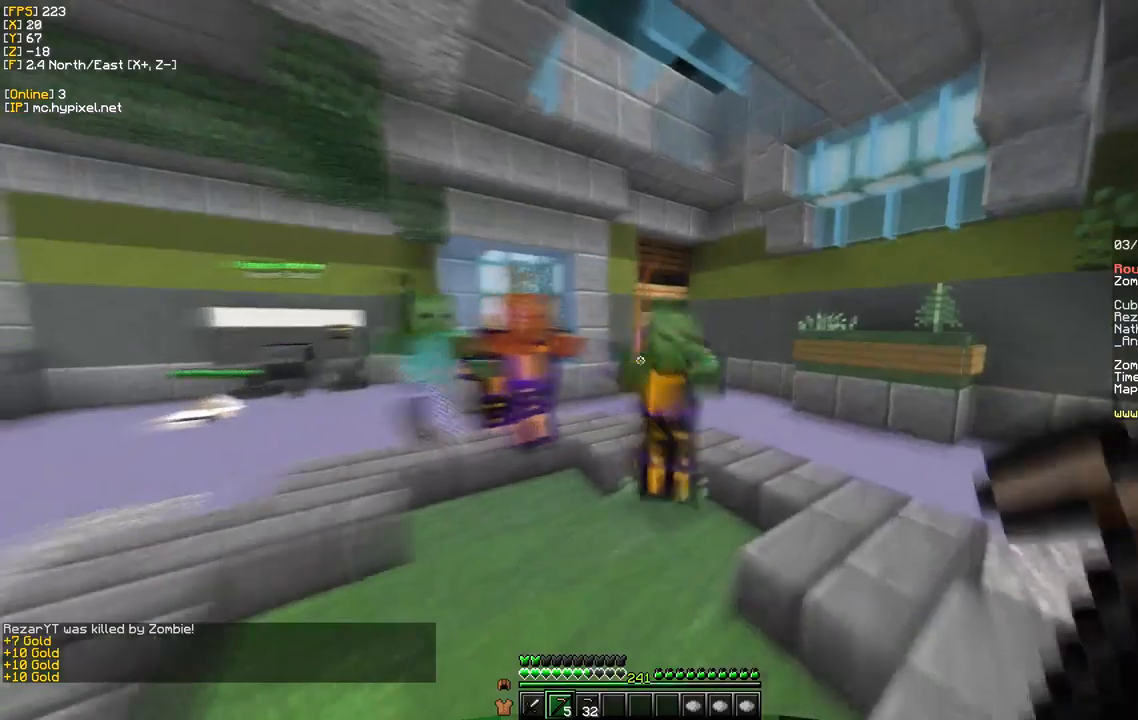
{"keys": ["a", "s"], "mouse": ["right"], "events": []}
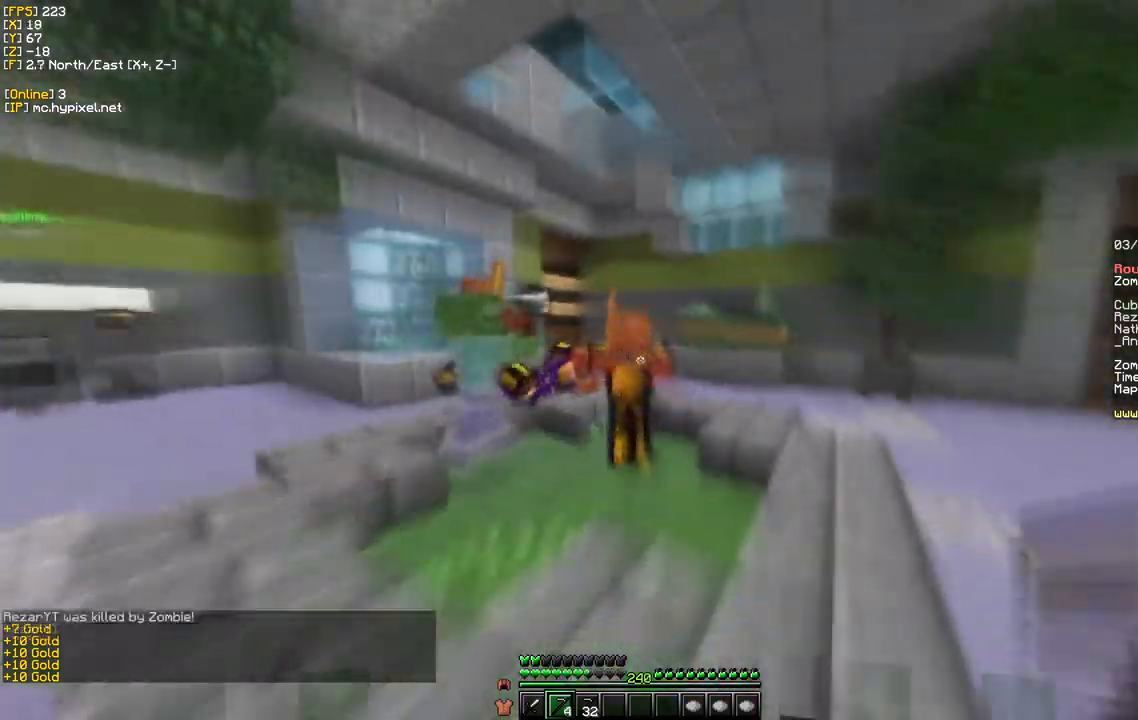
{"keys": ["a", "s"], "mouse": ["right"], "events": []}
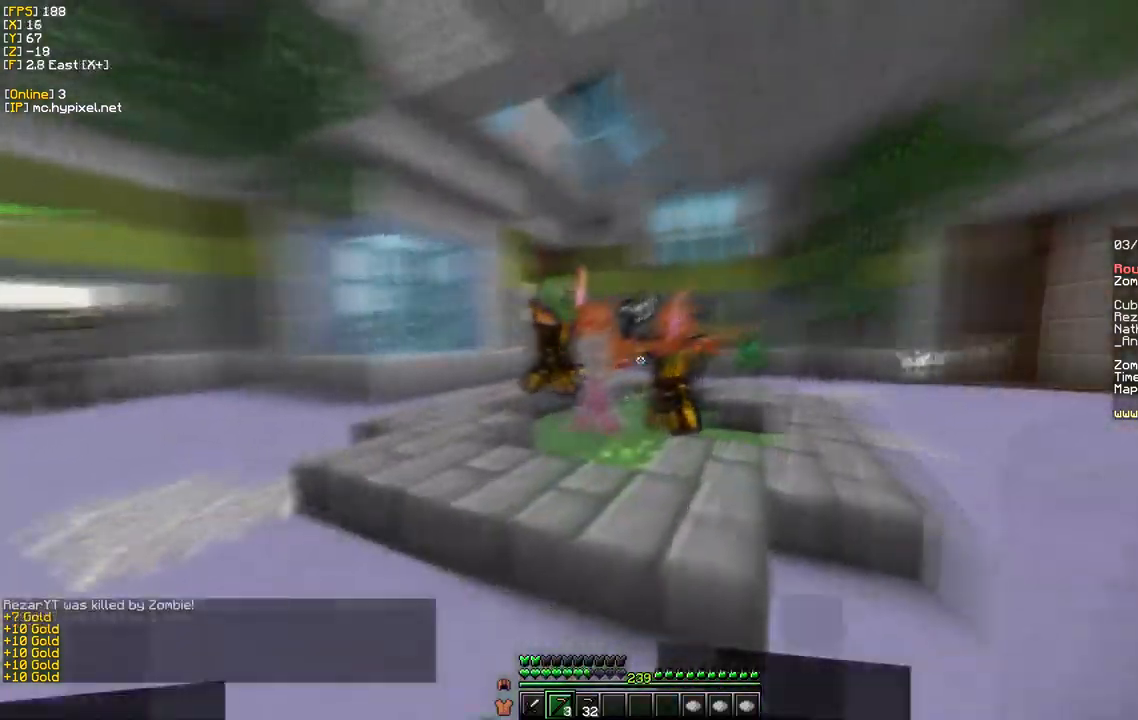
{"keys": ["a", "s"], "mouse": ["right"], "events": []}
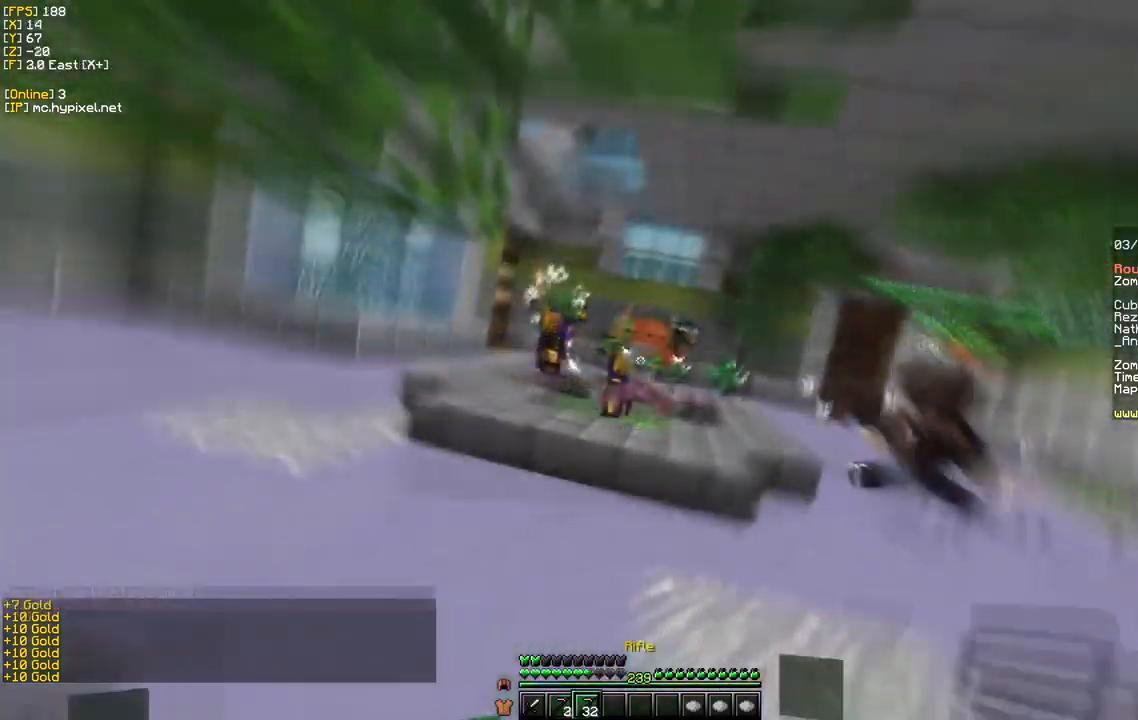
{"keys": ["d", "s"], "mouse": ["right"], "events": [[200, "d", "down"], [217, "s", "up"], [367, "a", "up"], [484, "s", "down"]]}
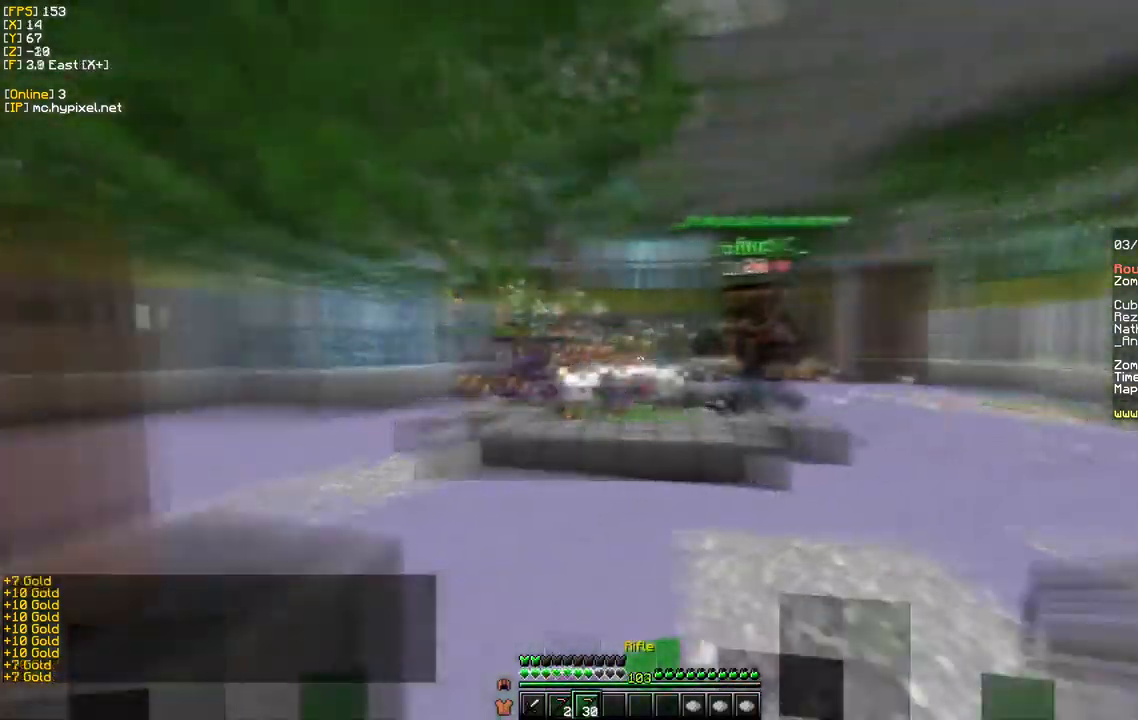
{"keys": ["d", "w"], "mouse": ["right"], "events": [[317, "s", "up"], [350, "w", "down"]]}
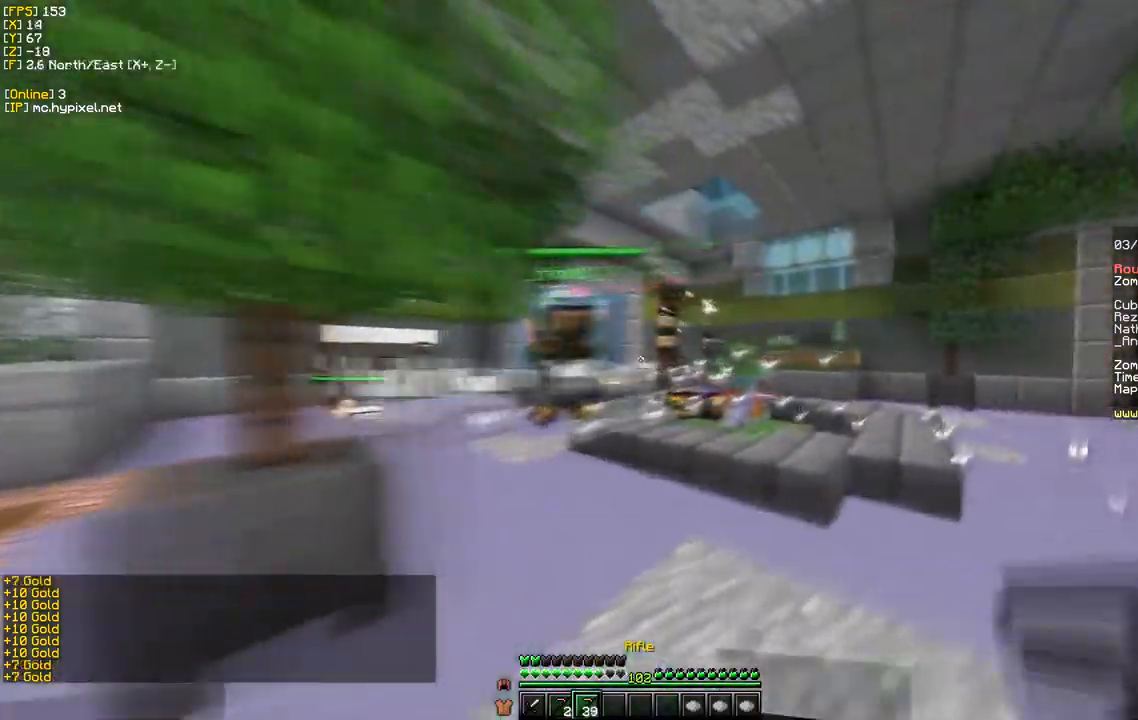
{"keys": ["d"], "mouse": ["right"], "events": [[284, "w", "up"]]}
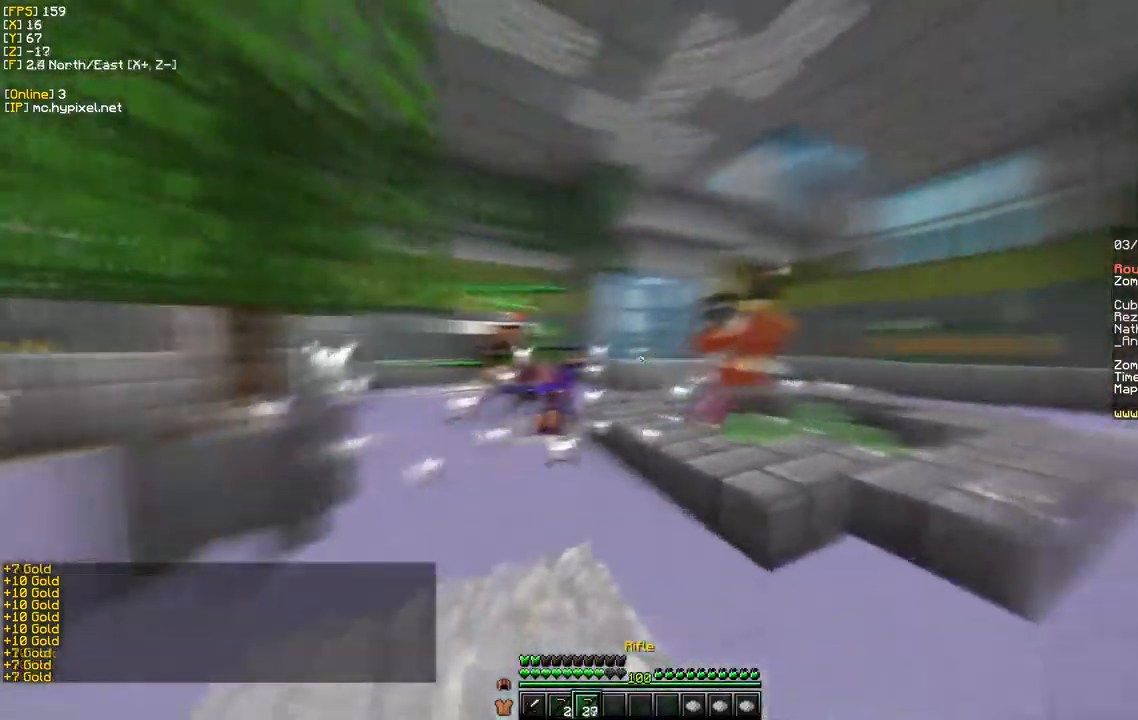
{"keys": ["s"], "mouse": ["right"], "events": [[467, "d", "up"], [500, "s", "down"]]}
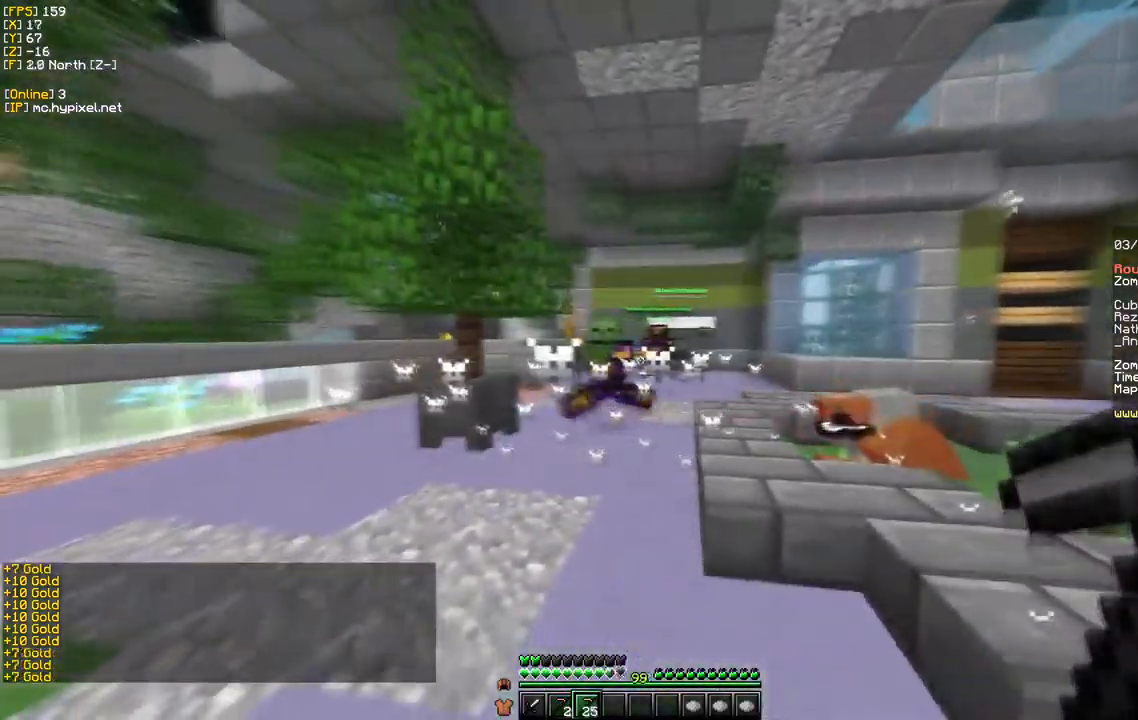
{"keys": ["a", "s"], "mouse": ["right"], "events": [[34, "a", "down"]]}
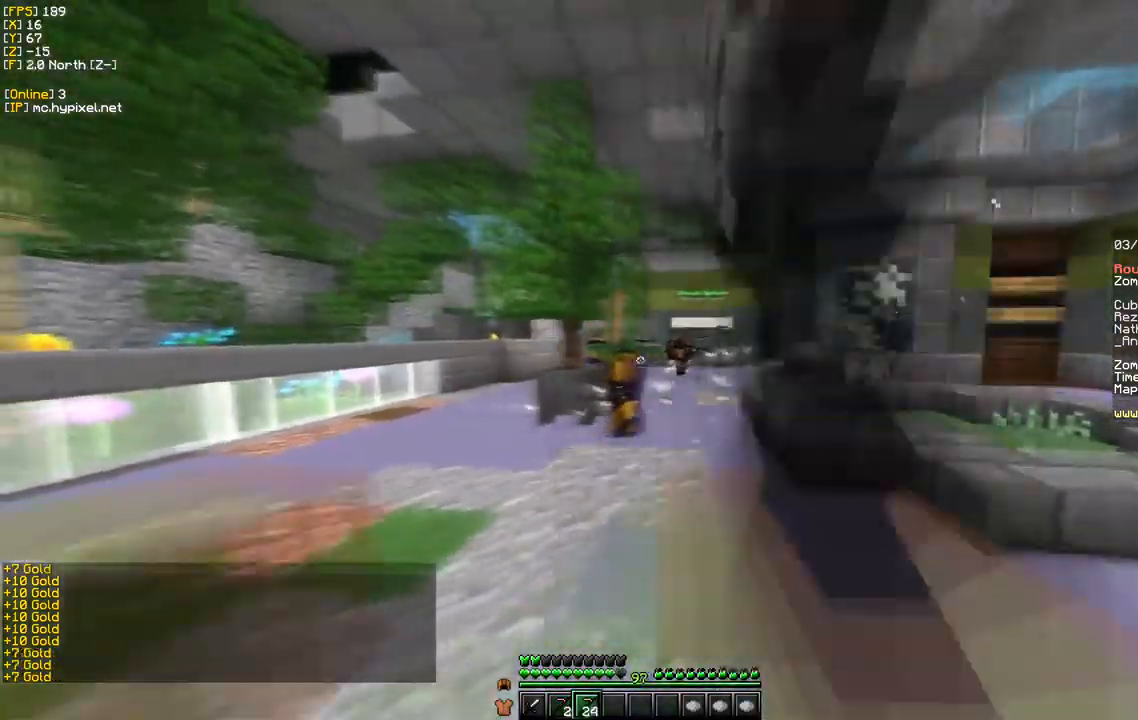
{"keys": ["d"], "mouse": ["right"], "events": [[284, "s", "up"], [300, "a", "up"], [300, "d", "down"]]}
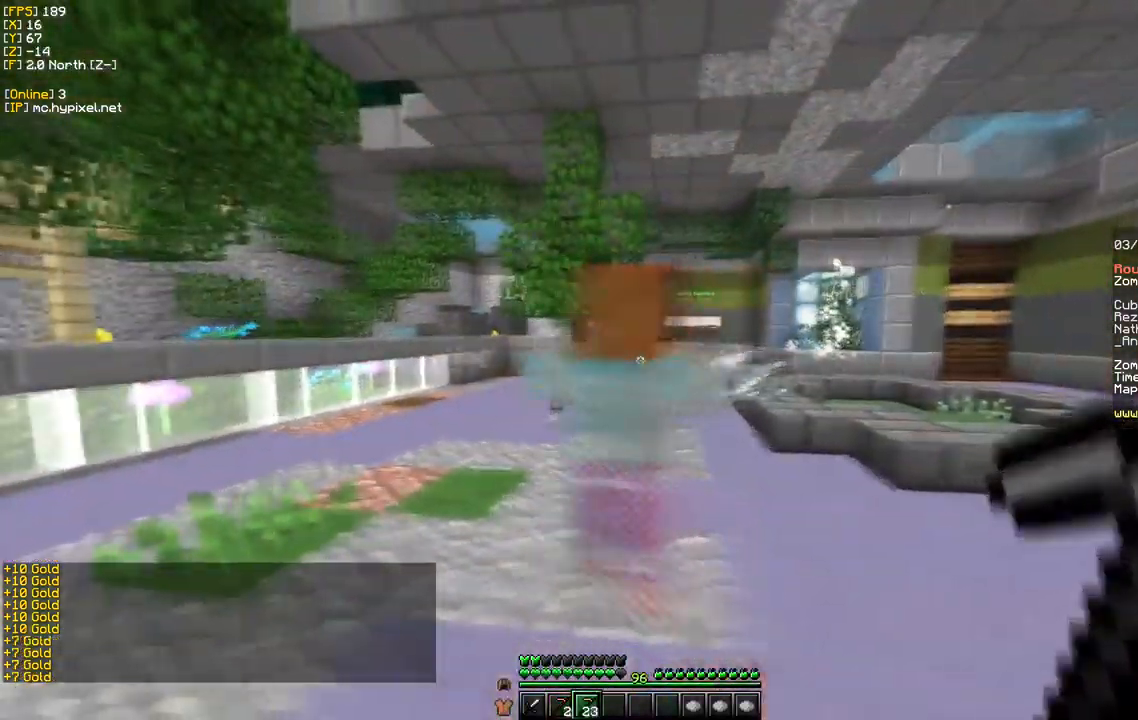
{"keys": ["d"], "mouse": ["right"], "events": []}
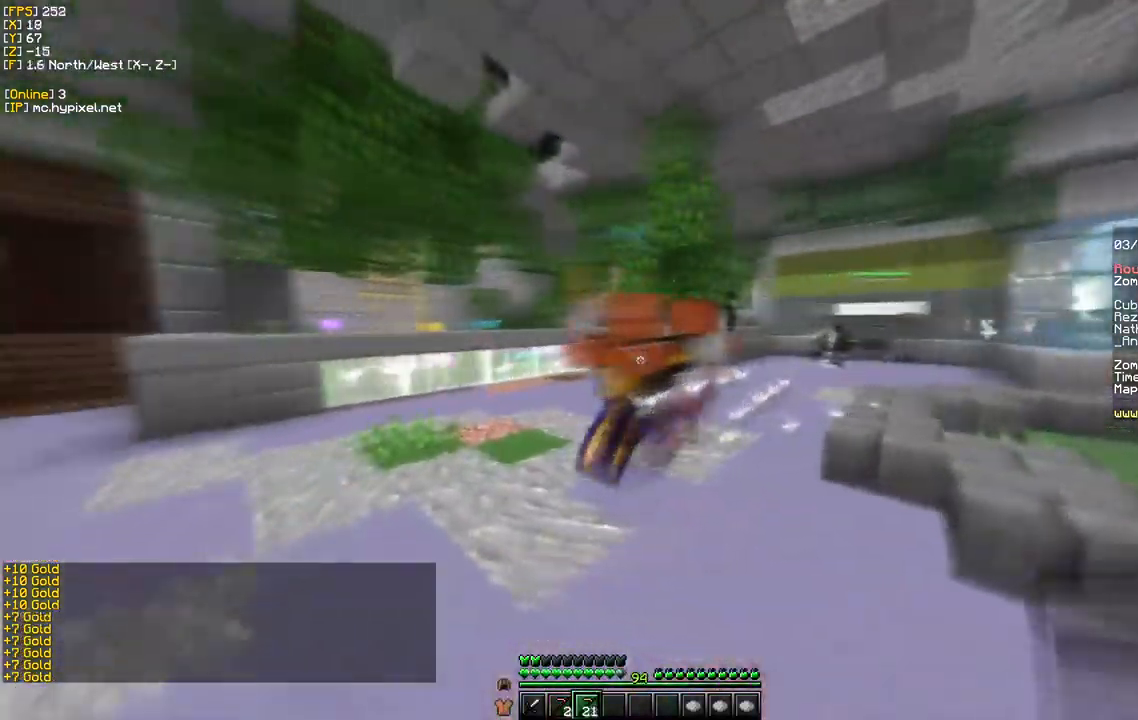
{"keys": ["a", "s"], "mouse": ["right"], "events": [[283, "s", "down"], [300, "d", "up"], [516, "a", "down"]]}
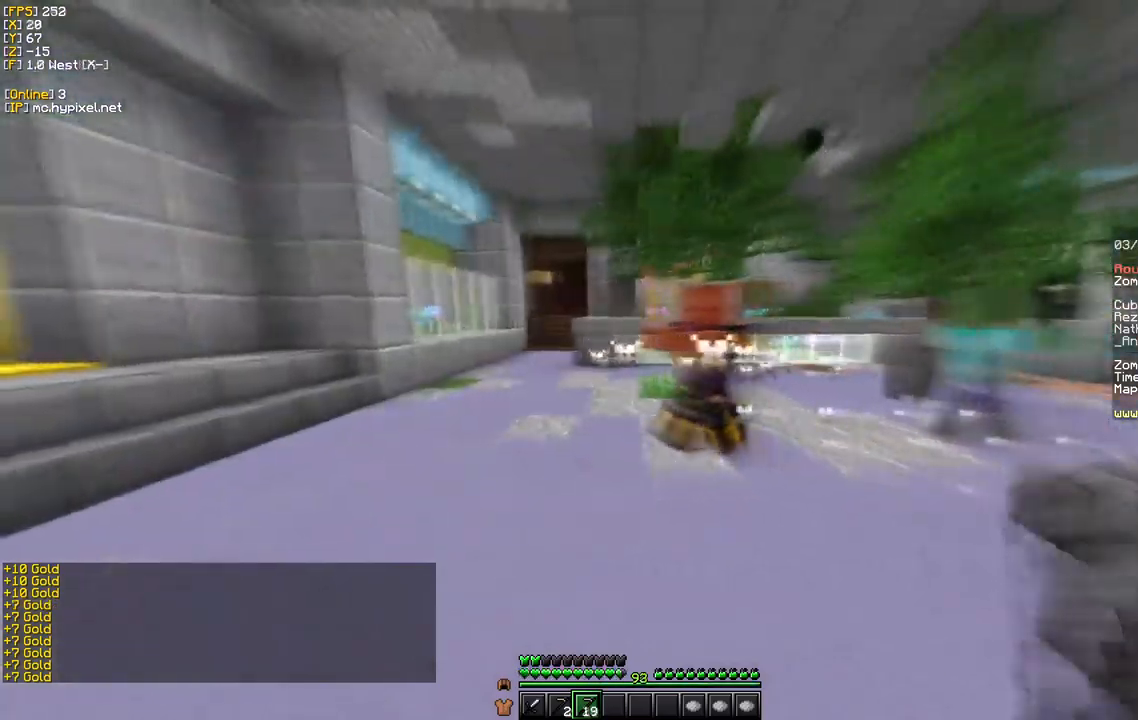
{"keys": ["s"], "mouse": ["right"], "events": [[250, "a", "up"]]}